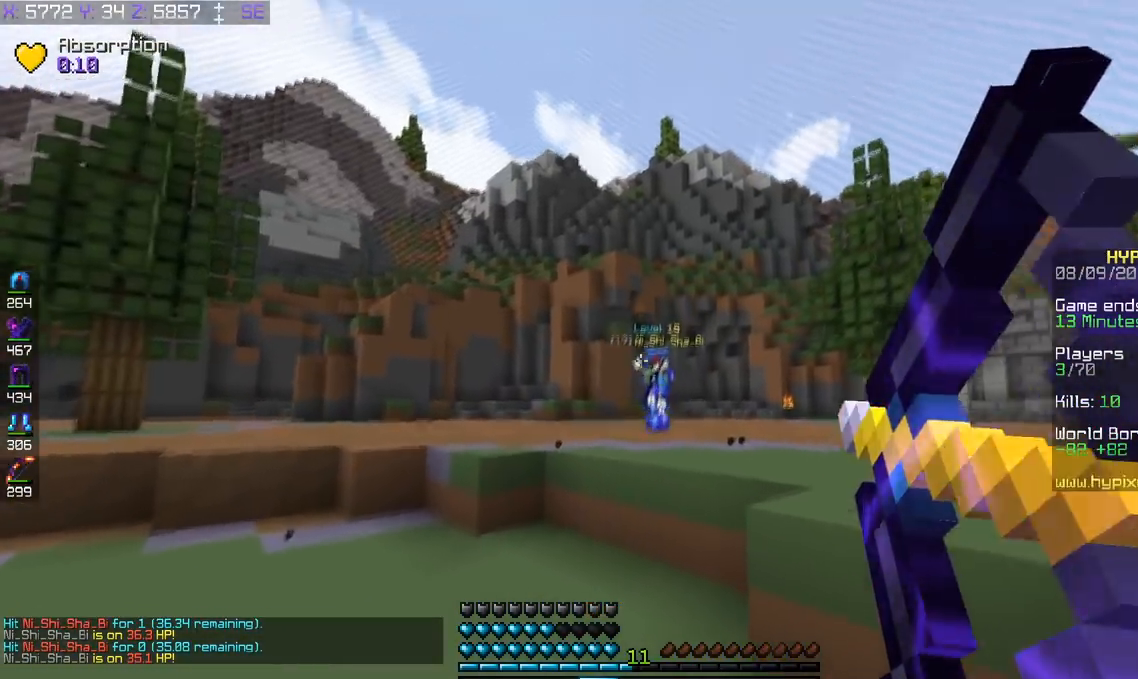
Gameplay with keyboard; each line is a JSON object with the keys held at the frame after it. "events" lists presses ("down") and releases ("up") of "a", "d", "s", "space" and "w" between this image and that frame as [ms after this image, input, new state], when the widget could be followed in between. No other keys are recorded. Mouse input is not recorded.
{"keys": ["a", "w"], "events": [[84, "space", "down"], [334, "space", "up"]]}
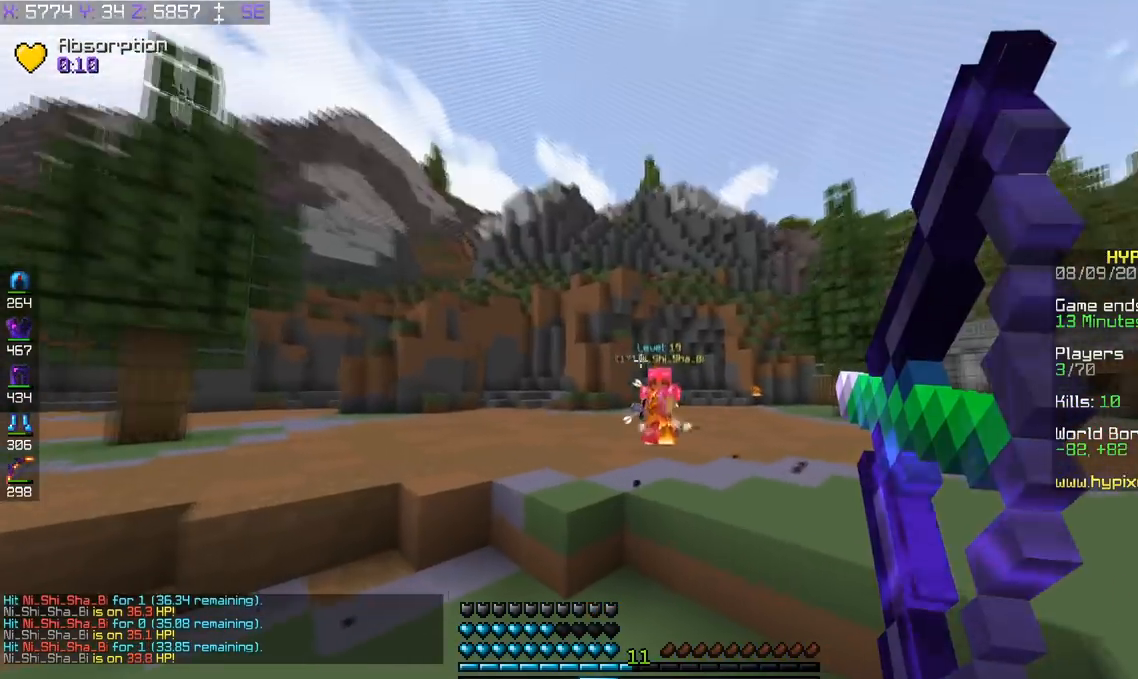
{"keys": ["a", "s"], "events": [[250, "space", "down"], [384, "w", "up"], [434, "s", "down"], [434, "space", "up"]]}
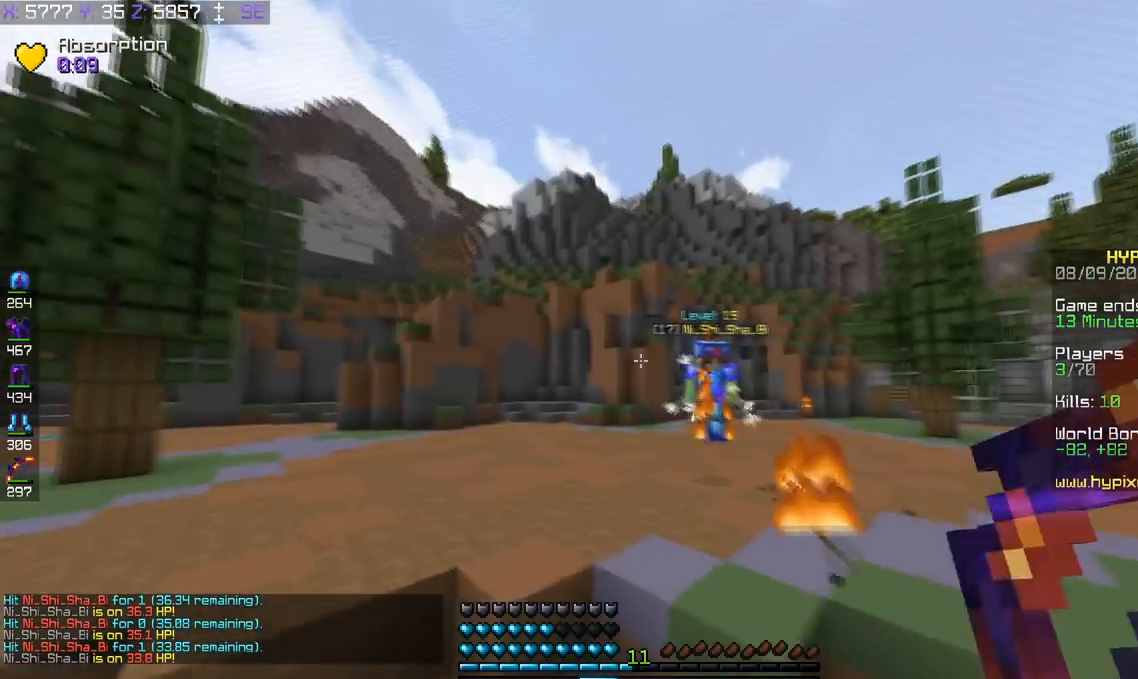
{"keys": ["d", "s"], "events": [[234, "d", "down"], [284, "a", "up"]]}
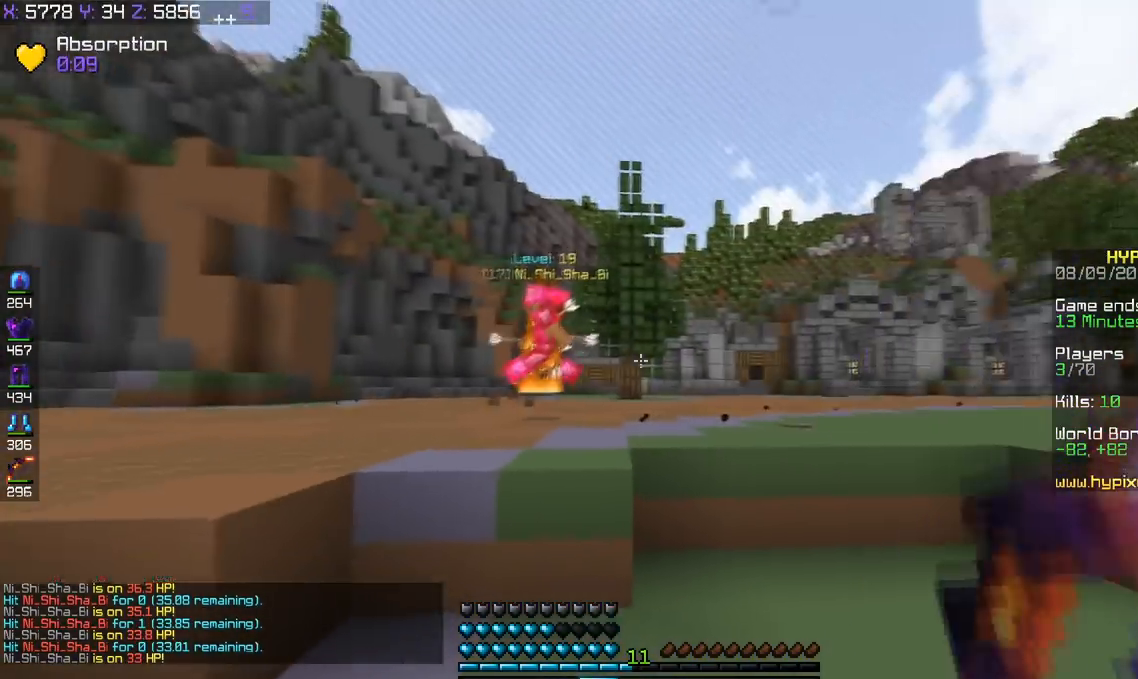
{"keys": ["d", "w"], "events": [[100, "s", "up"], [183, "w", "down"]]}
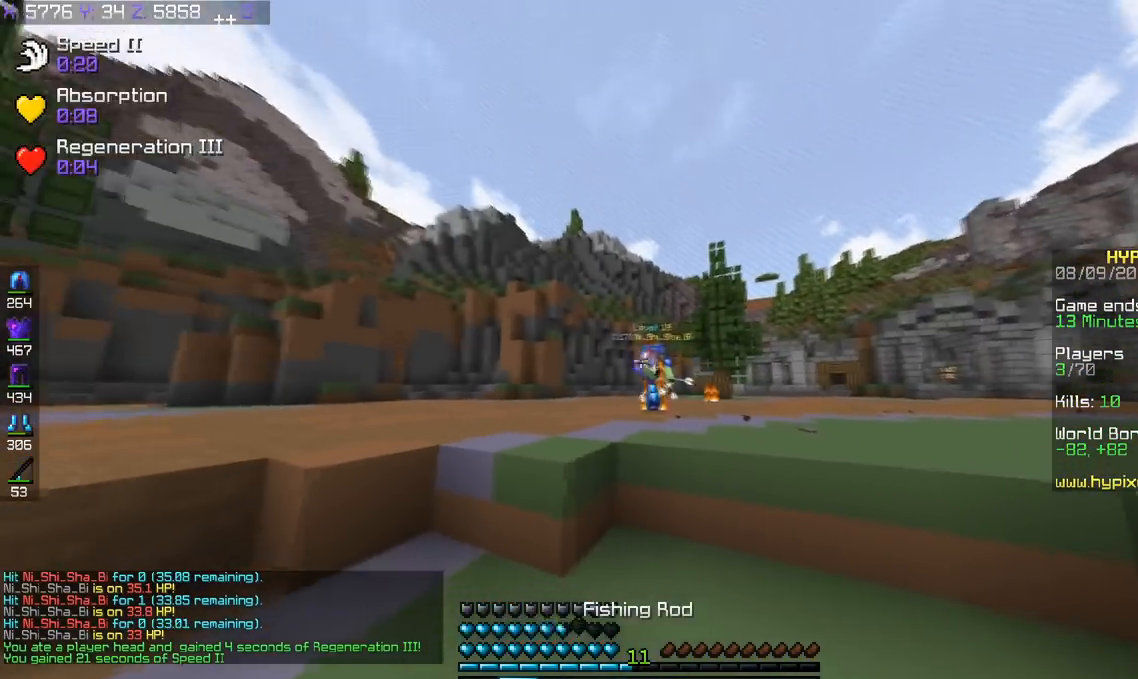
{"keys": ["w"], "events": [[234, "space", "down"], [334, "d", "up"], [384, "space", "up"]]}
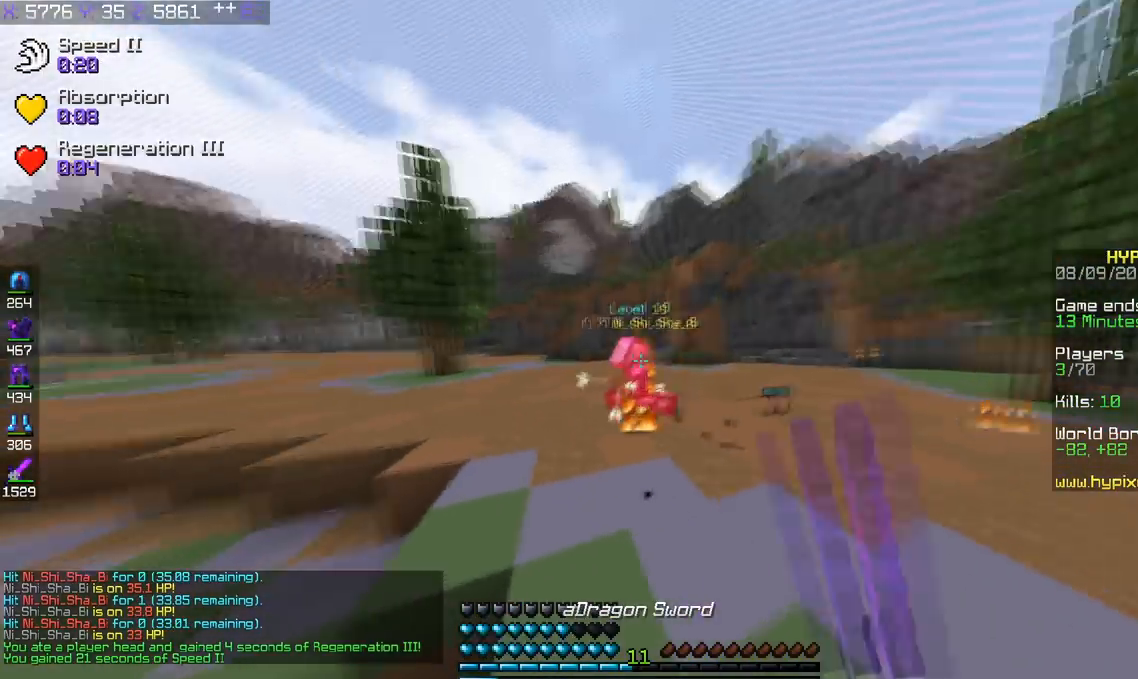
{"keys": ["a", "w"], "events": [[284, "a", "down"]]}
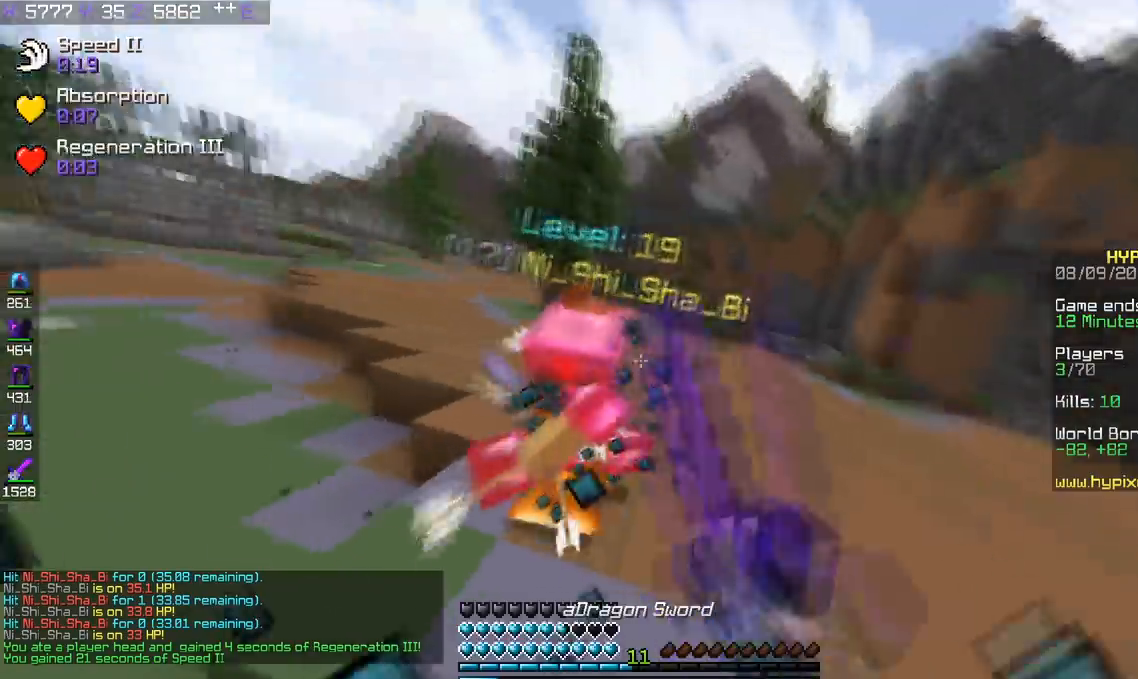
{"keys": ["w"], "events": [[301, "a", "up"]]}
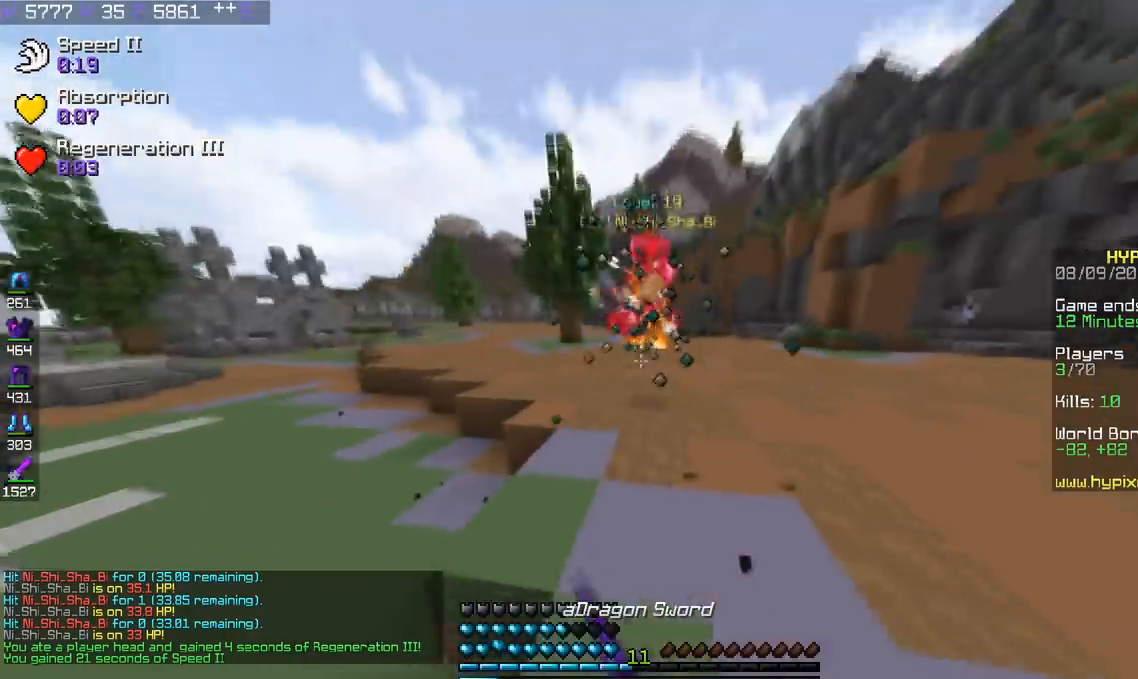
{"keys": ["d", "w"], "events": [[384, "d", "down"]]}
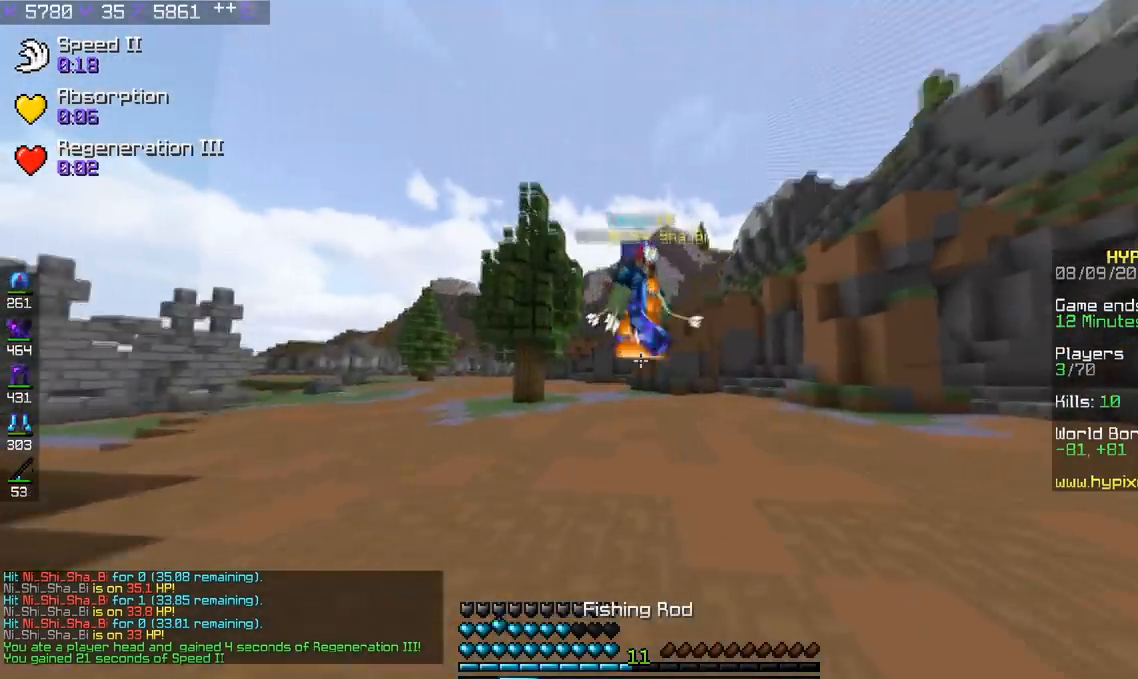
{"keys": ["a", "w"], "events": [[201, "d", "up"], [434, "a", "down"]]}
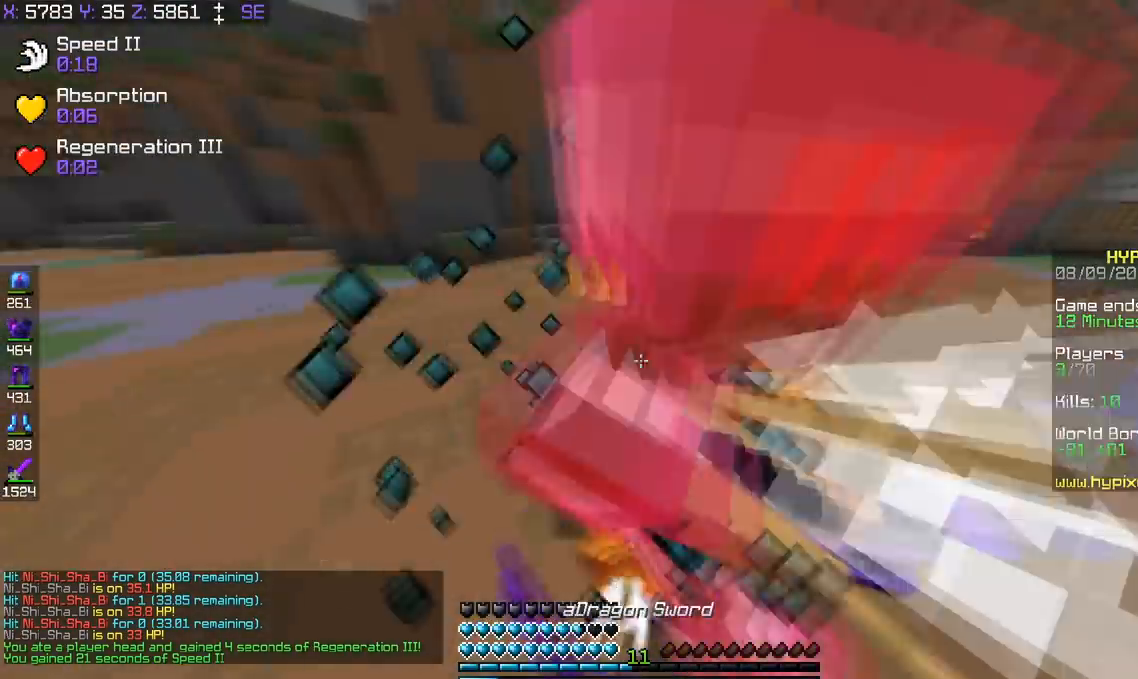
{"keys": ["a", "w"], "events": []}
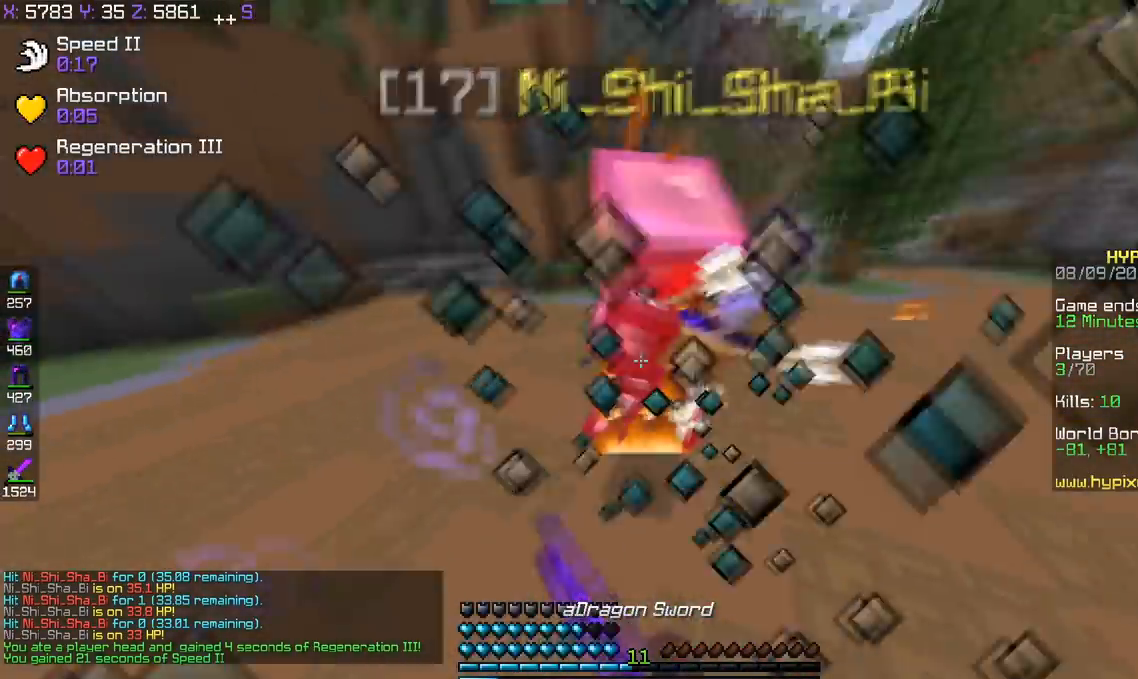
{"keys": ["d", "w"], "events": [[84, "a", "up"], [434, "d", "down"]]}
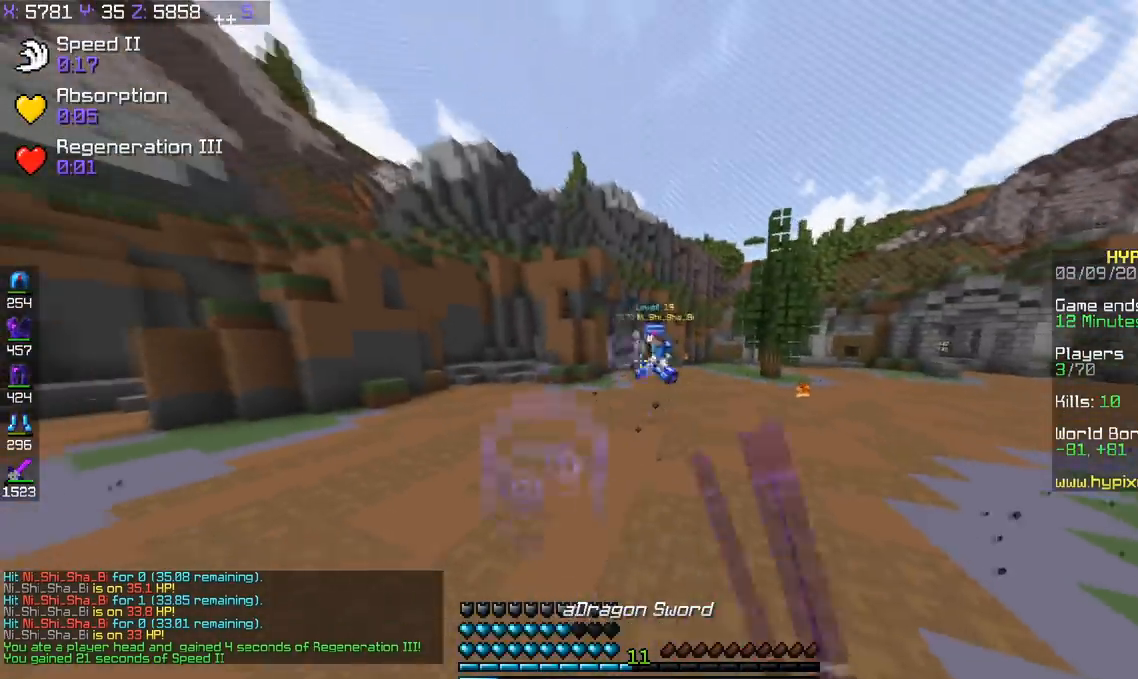
{"keys": ["d", "w"], "events": []}
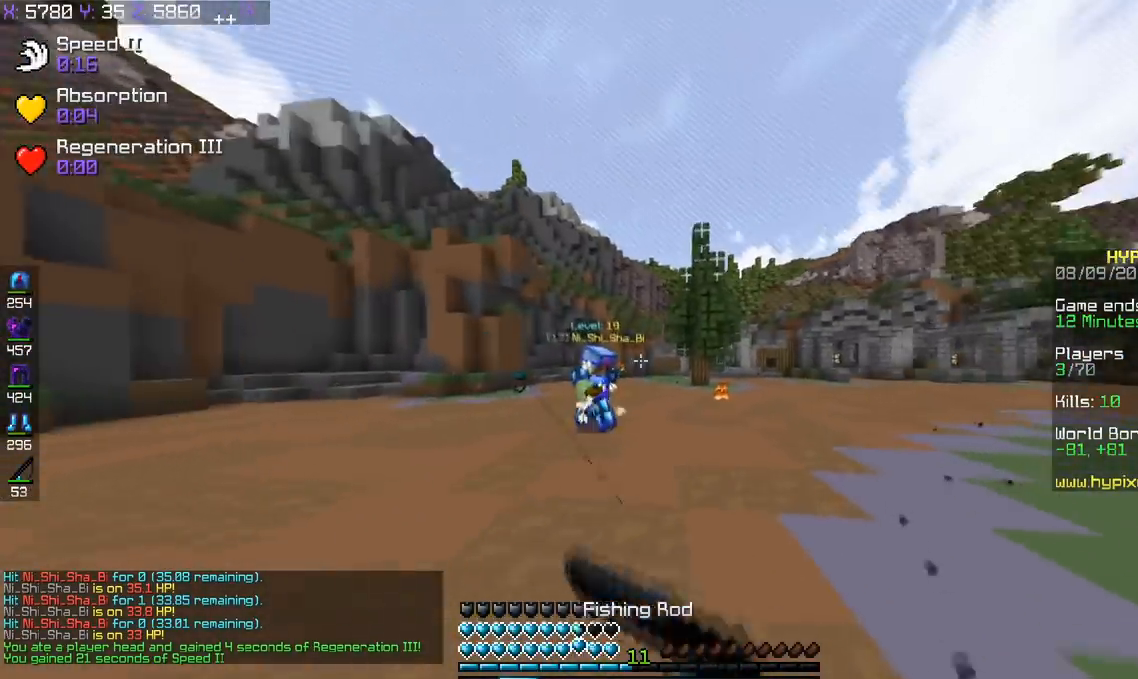
{"keys": ["d", "w"], "events": []}
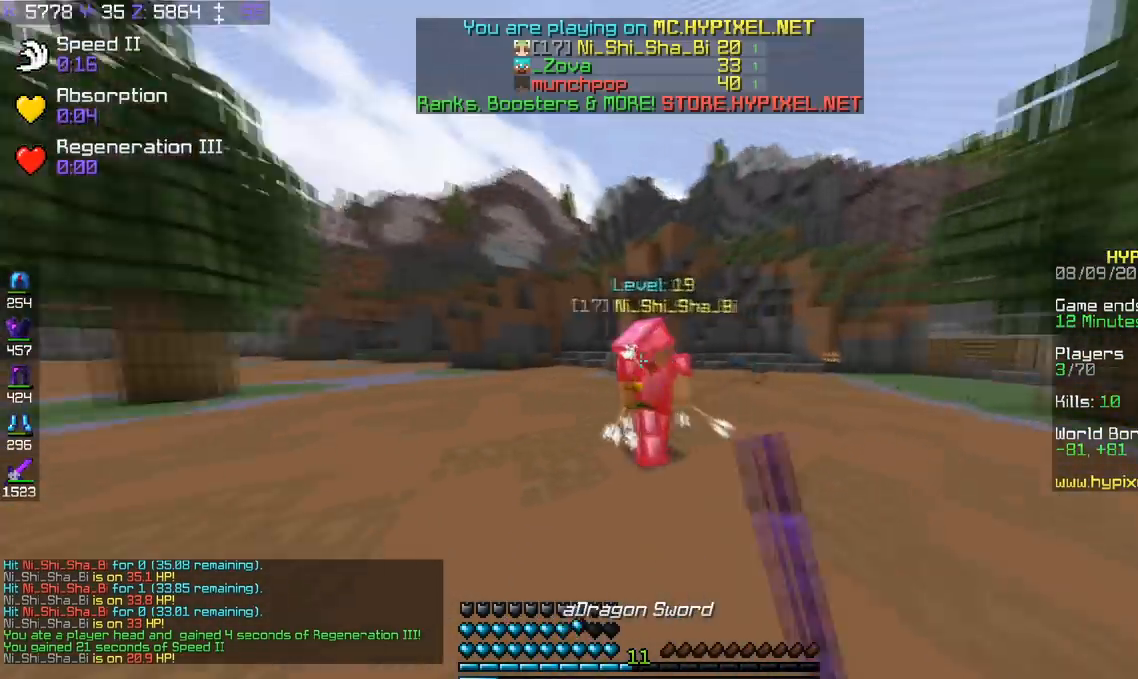
{"keys": ["space", "w"], "events": [[33, "d", "up"], [133, "space", "down"]]}
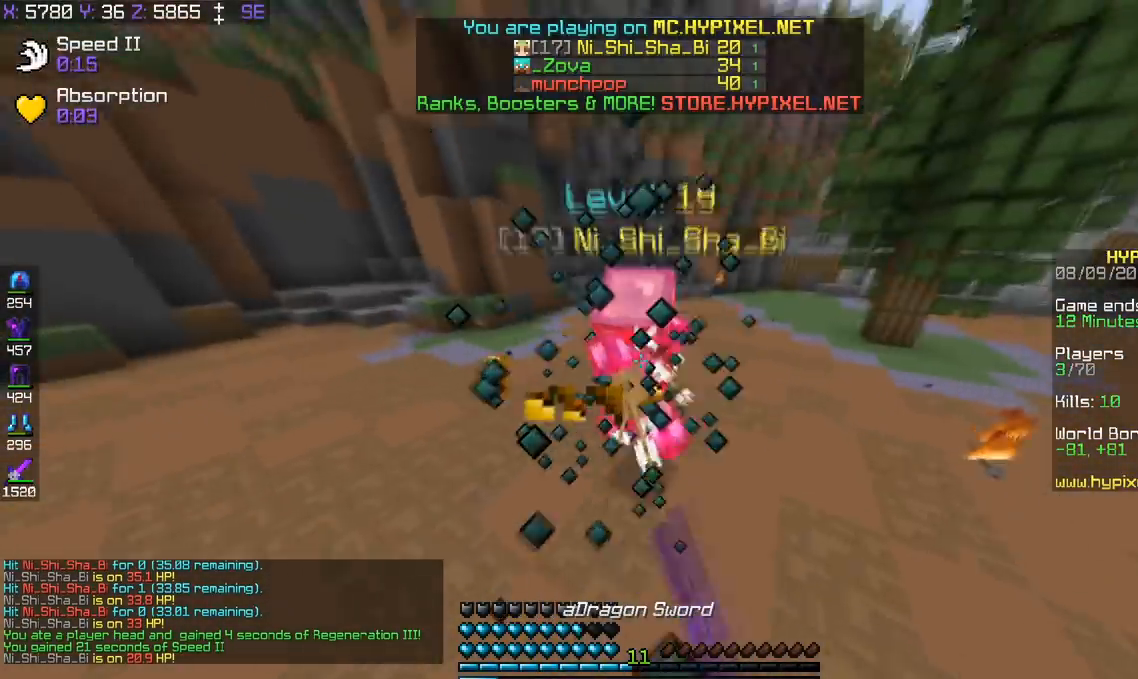
{"keys": ["w"], "events": [[184, "space", "up"]]}
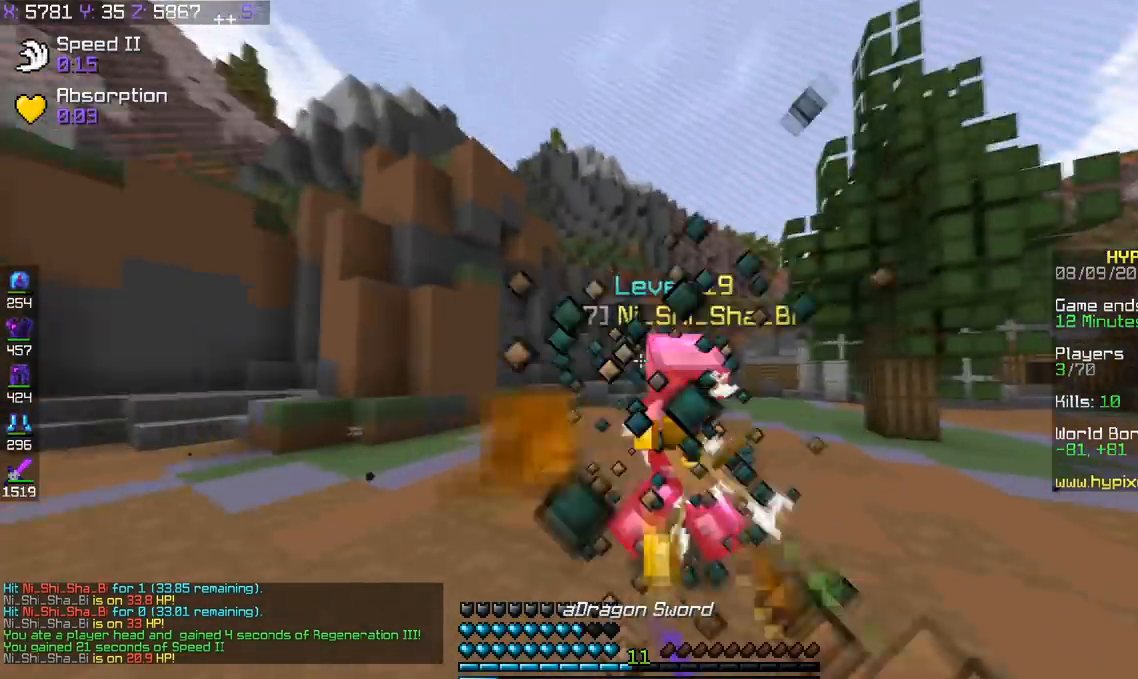
{"keys": ["d", "w"], "events": [[434, "d", "down"]]}
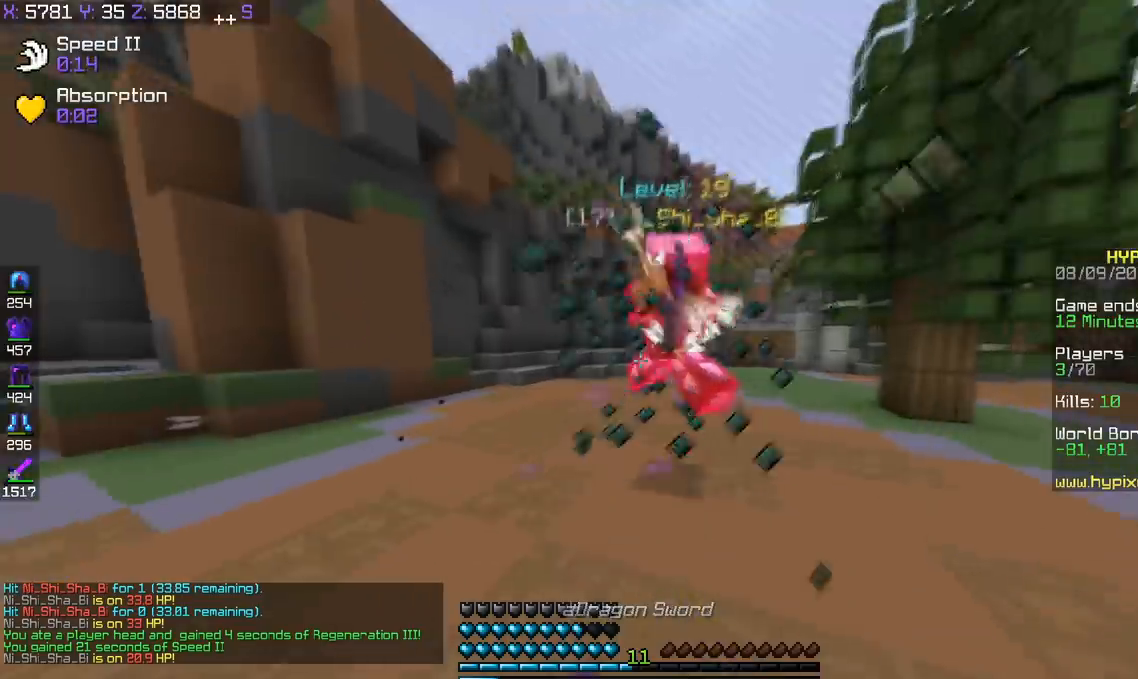
{"keys": ["d", "w"], "events": [[151, "d", "up"], [434, "d", "down"]]}
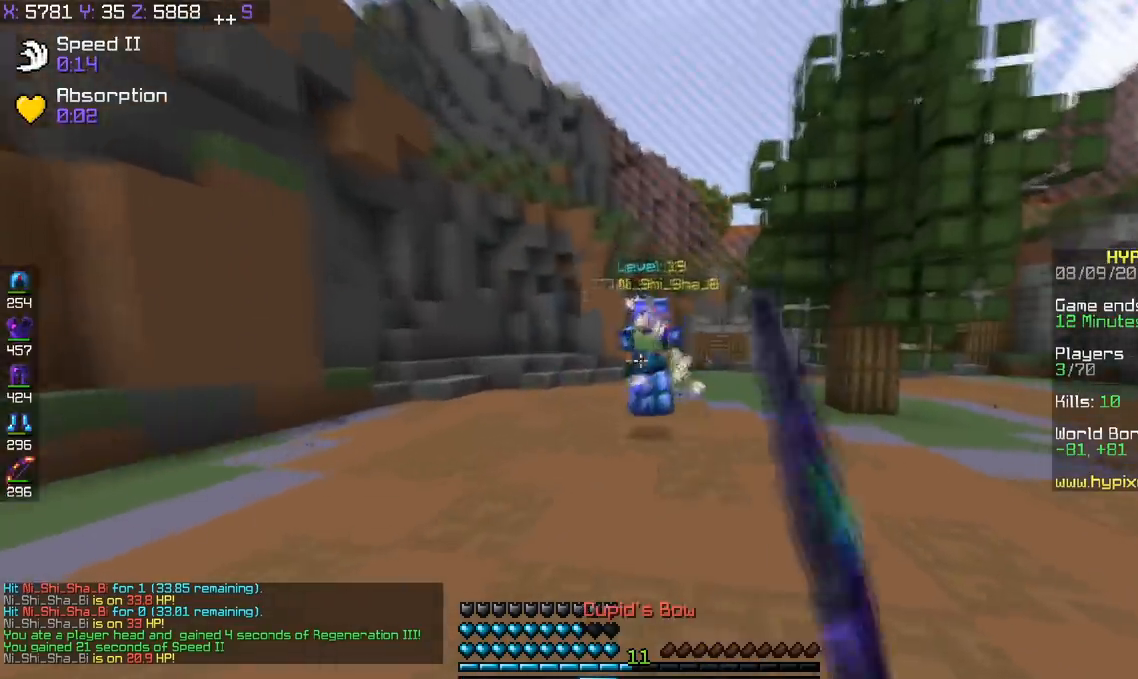
{"keys": ["w"], "events": [[133, "w", "up"], [234, "w", "down"], [434, "d", "up"]]}
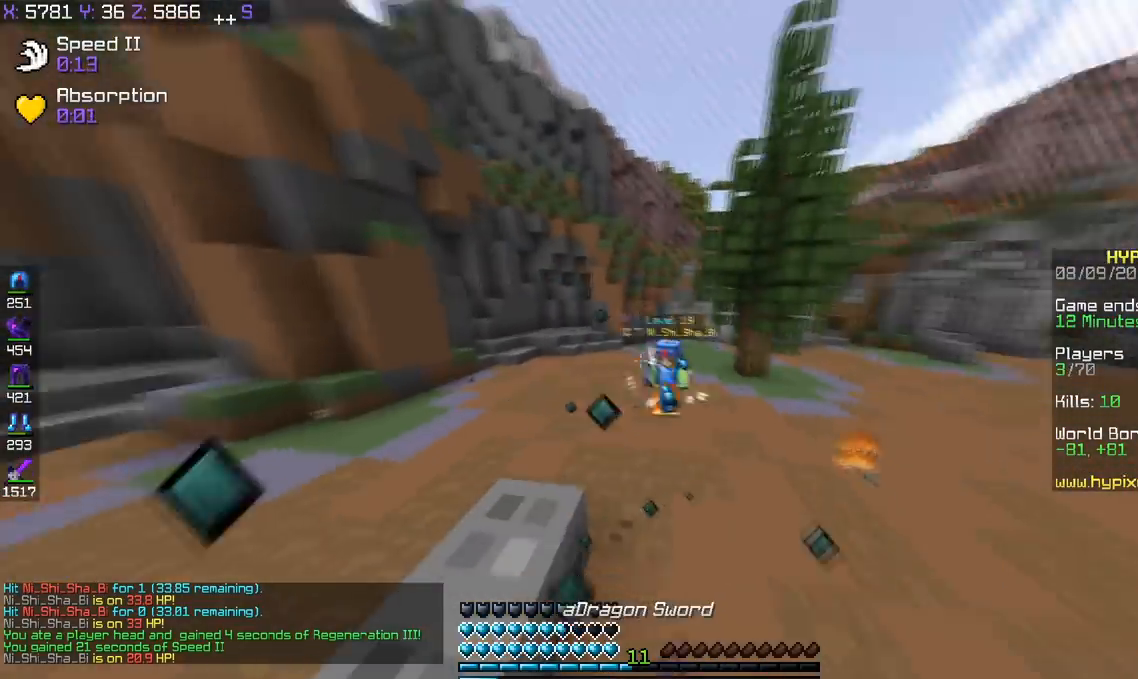
{"keys": ["d", "w"], "events": [[84, "d", "down"]]}
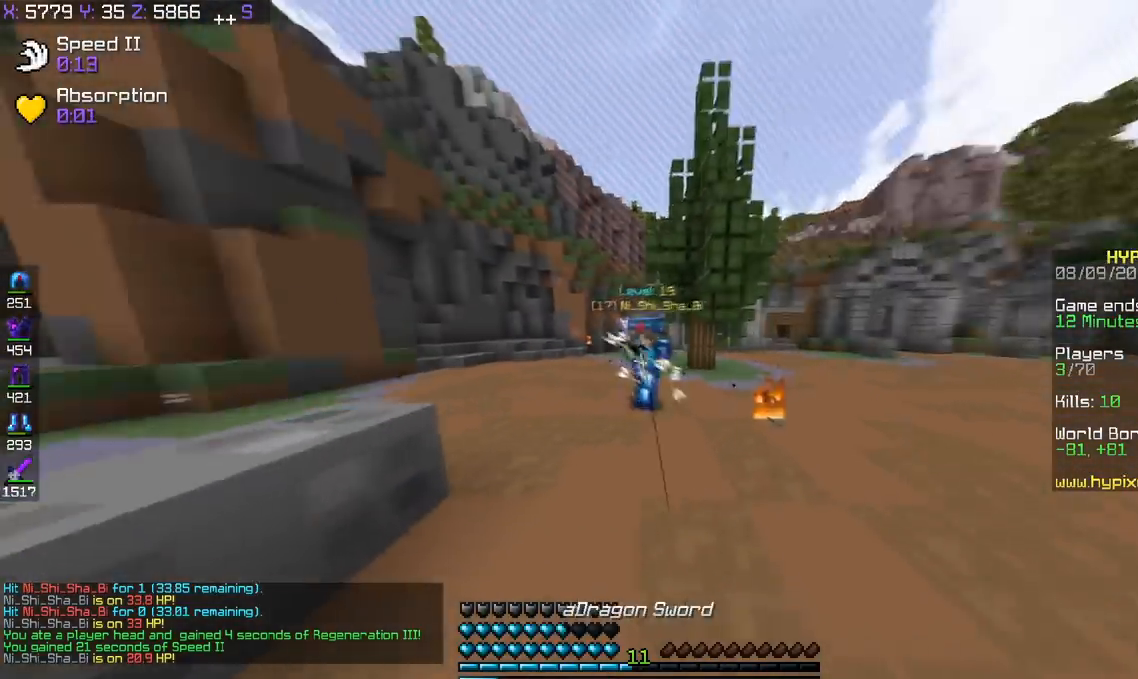
{"keys": ["w"], "events": [[33, "d", "up"]]}
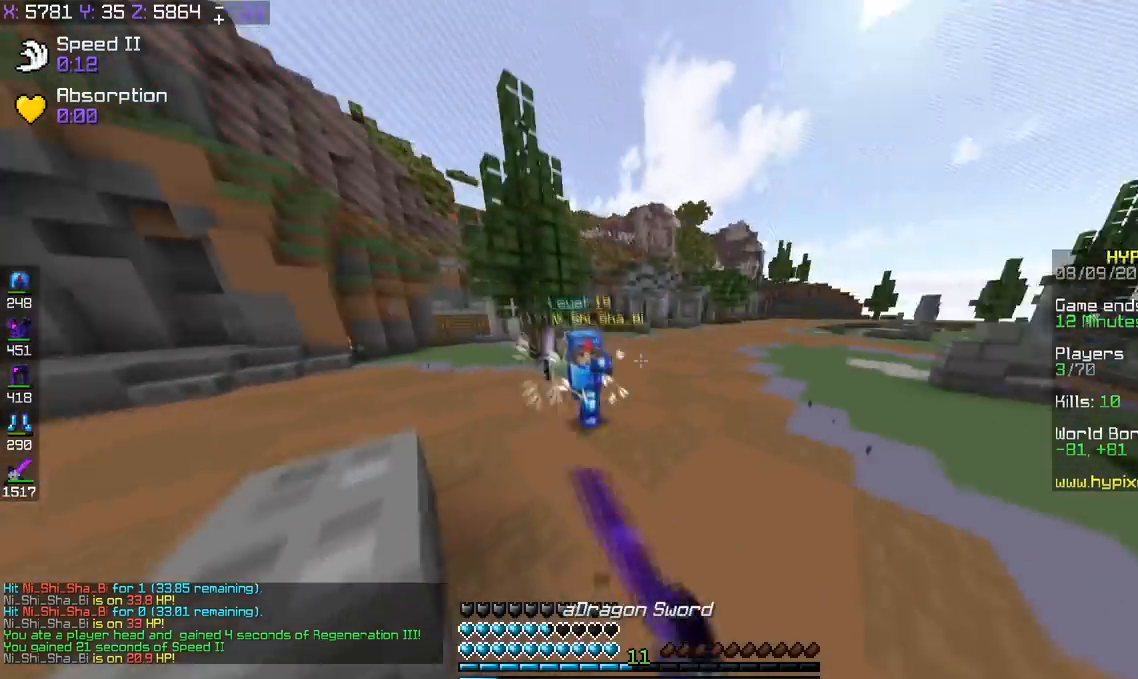
{"keys": ["w"], "events": []}
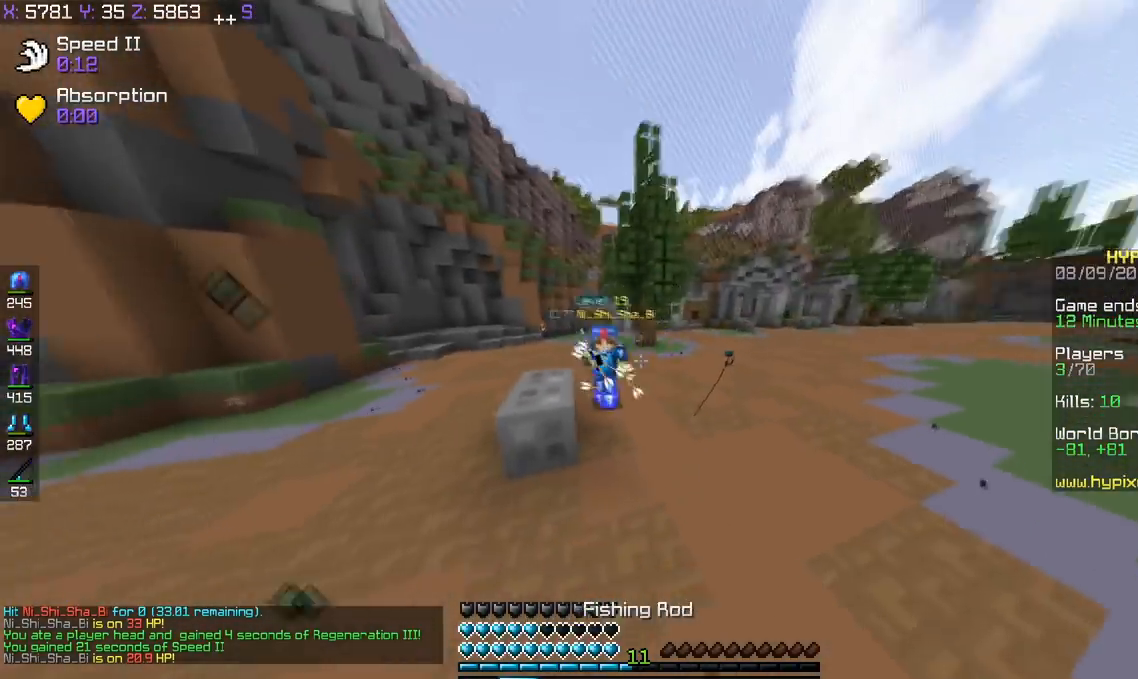
{"keys": ["w"], "events": []}
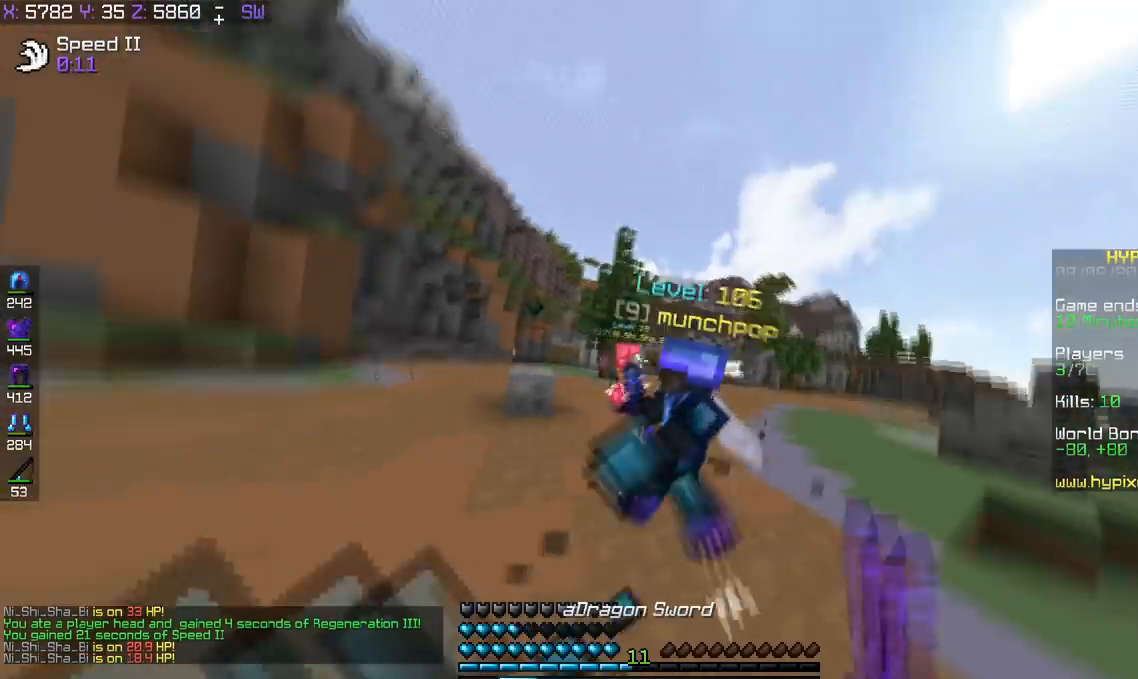
{"keys": ["d", "w"], "events": [[84, "d", "down"]]}
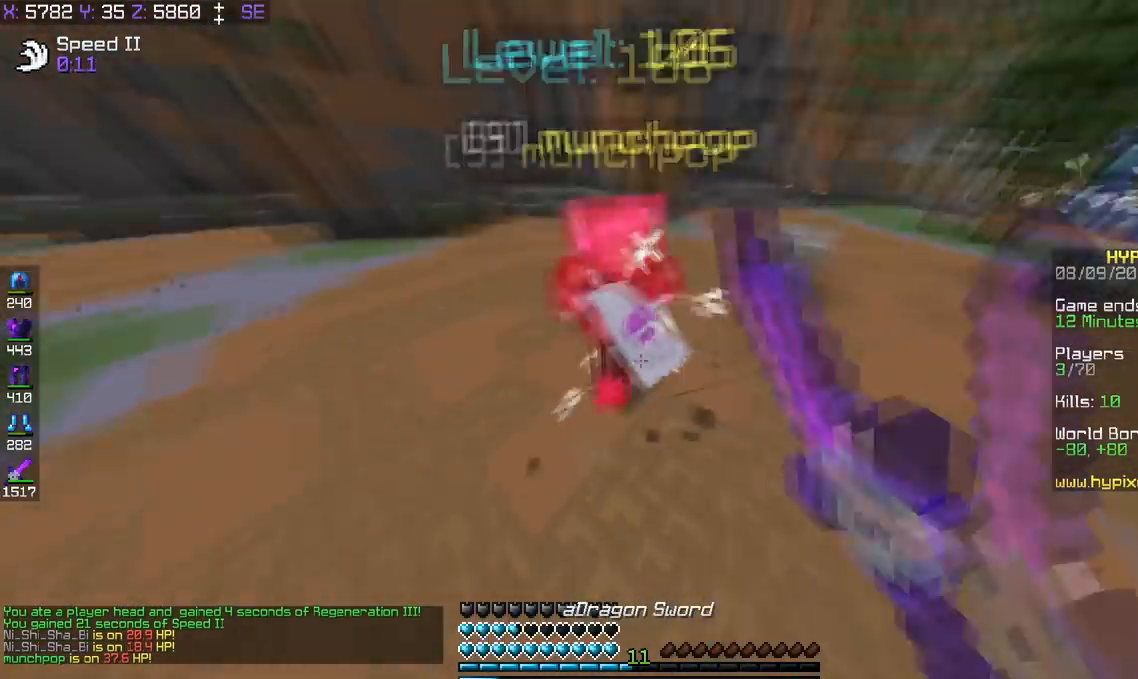
{"keys": ["a", "w"], "events": [[100, "d", "up"], [501, "a", "down"]]}
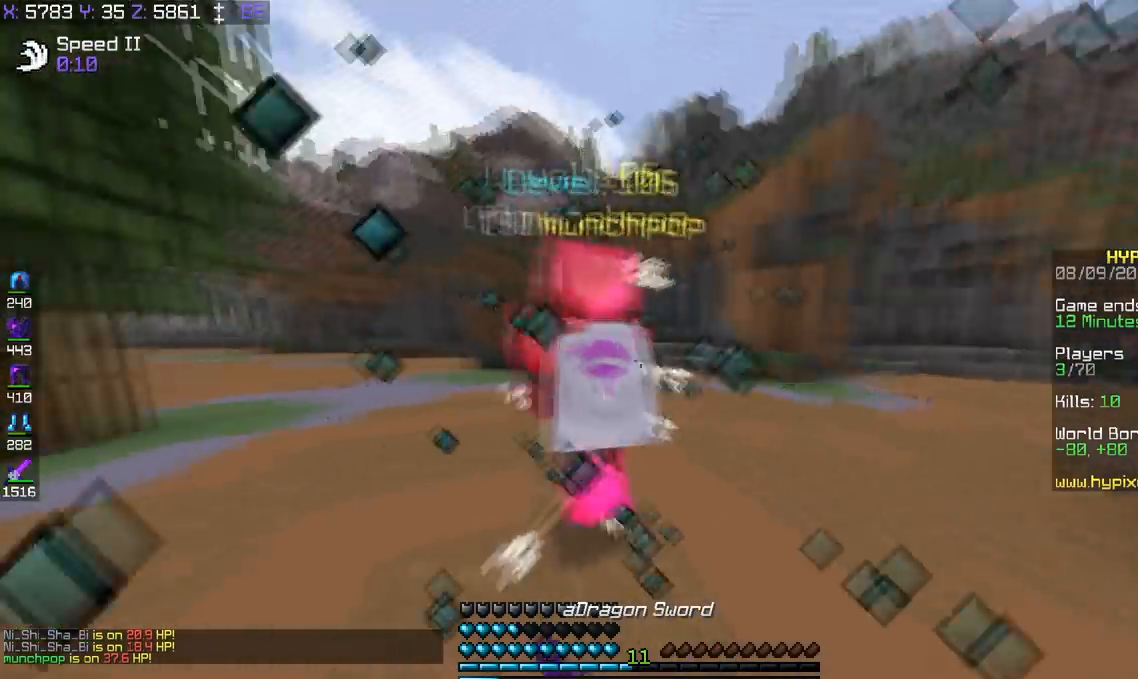
{"keys": ["w"], "events": [[150, "a", "up"]]}
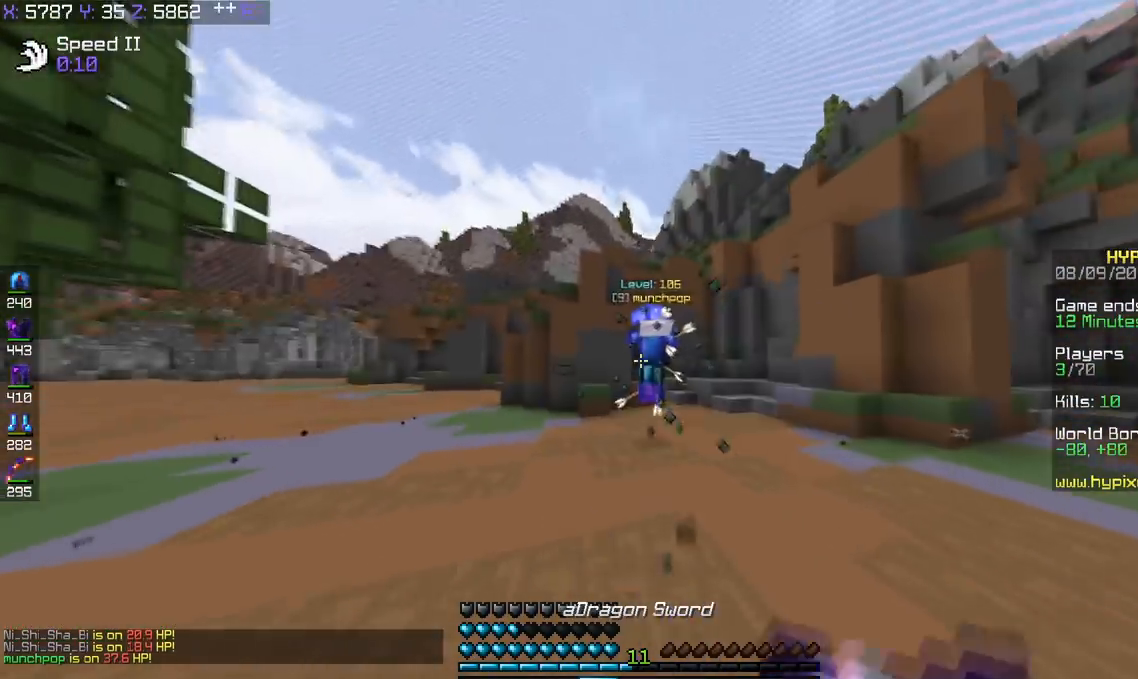
{"keys": ["w"], "events": [[134, "a", "down"], [501, "a", "up"]]}
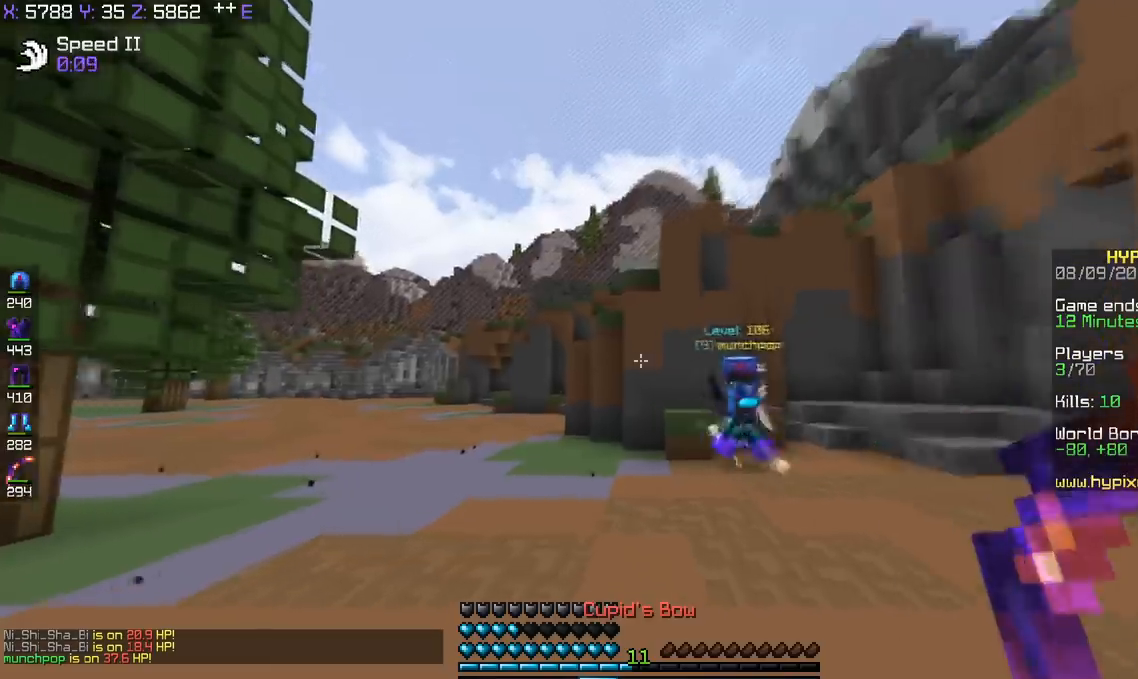
{"keys": ["w"], "events": []}
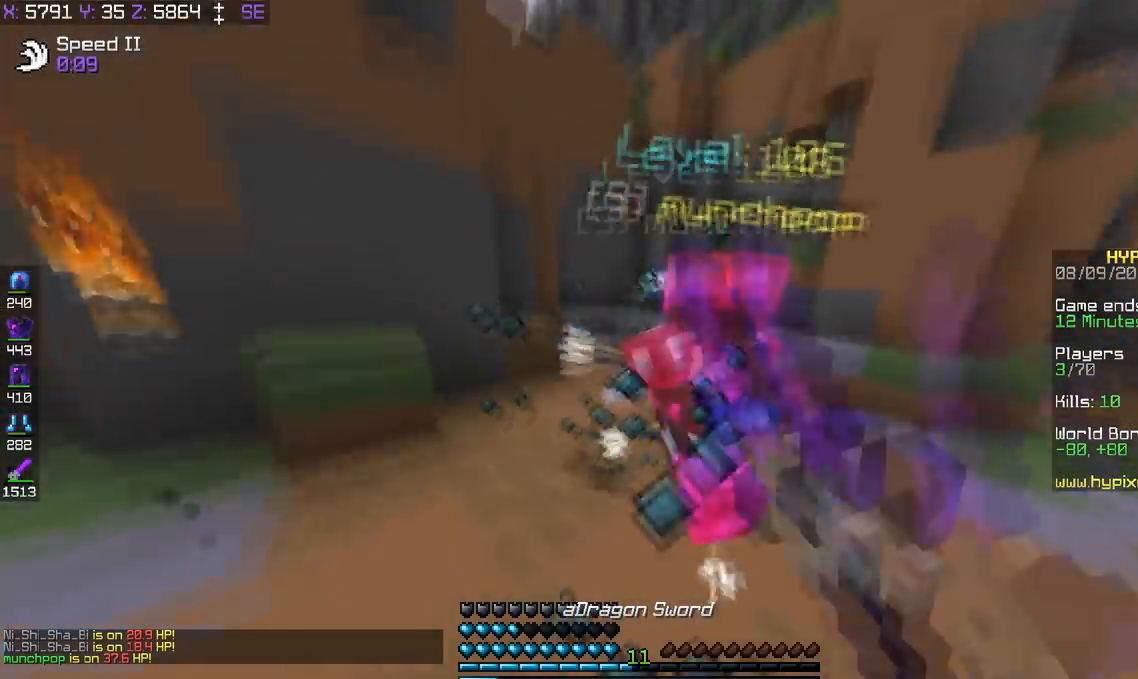
{"keys": ["d", "w"], "events": [[34, "a", "down"], [234, "a", "up"], [501, "d", "down"]]}
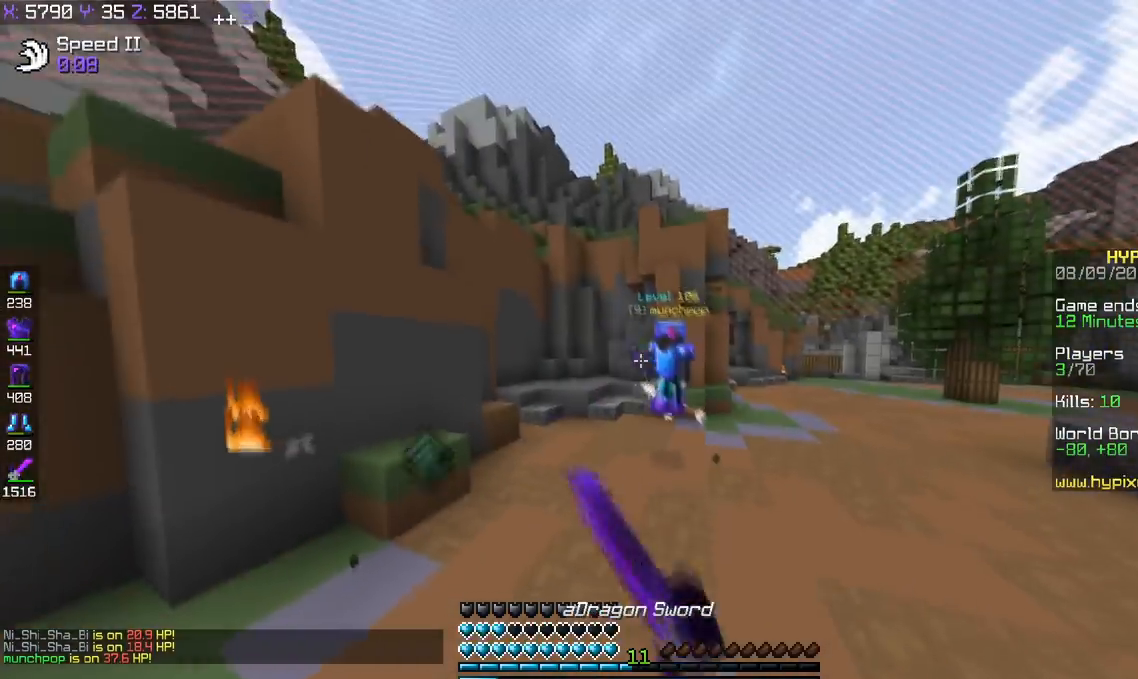
{"keys": ["w"], "events": [[400, "d", "up"]]}
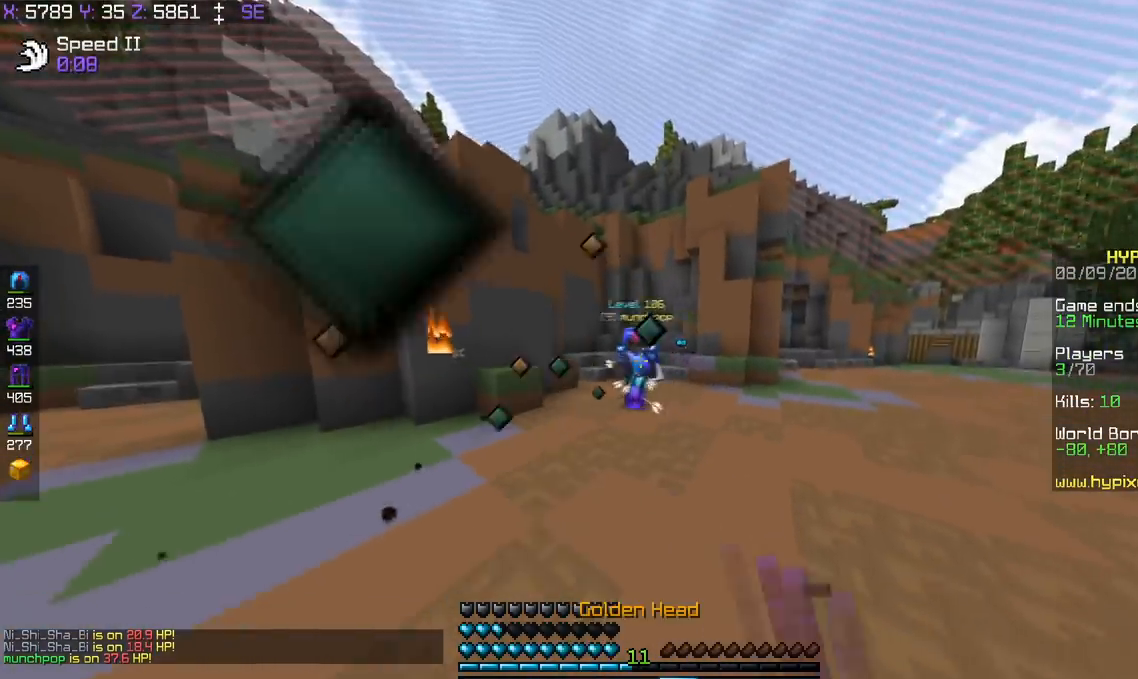
{"keys": ["w"], "events": []}